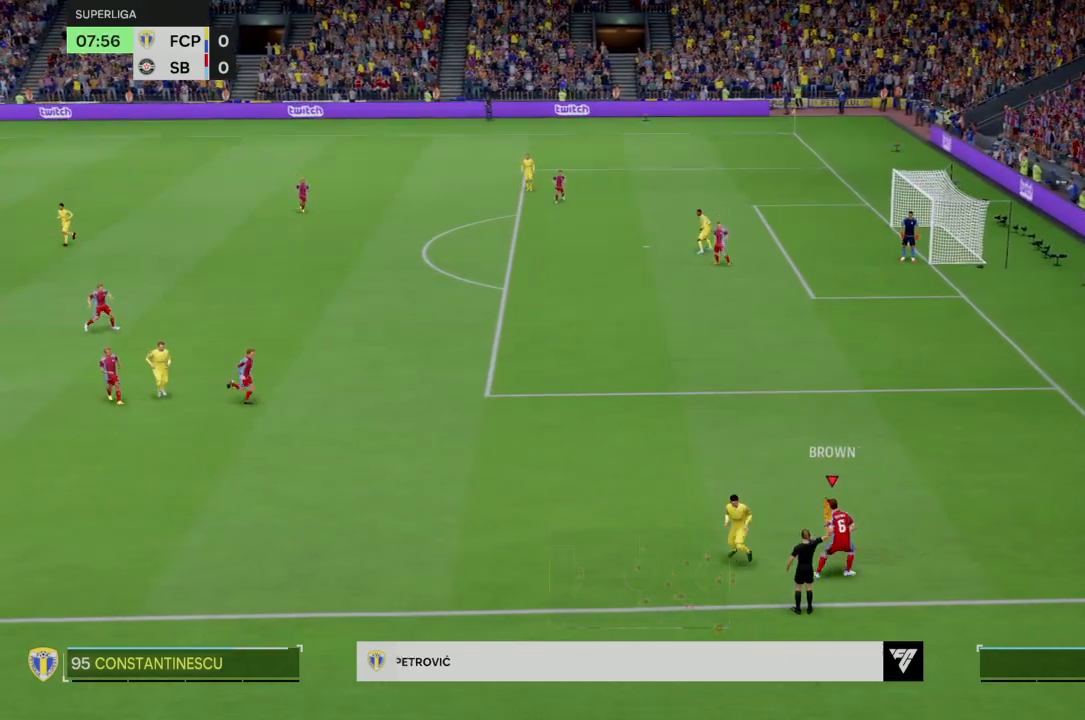
Gameplay with a controller (PlayStation layout); each line is a JSON object with the inputs held at the frame after it. "events" lists button and stick changes between this image and that frame as [ms after this image, input, new state], when the widget could be followed in between. Not read: L3 R3.
{"buttons": [], "left_stick": "center", "right_stick": "center", "events": []}
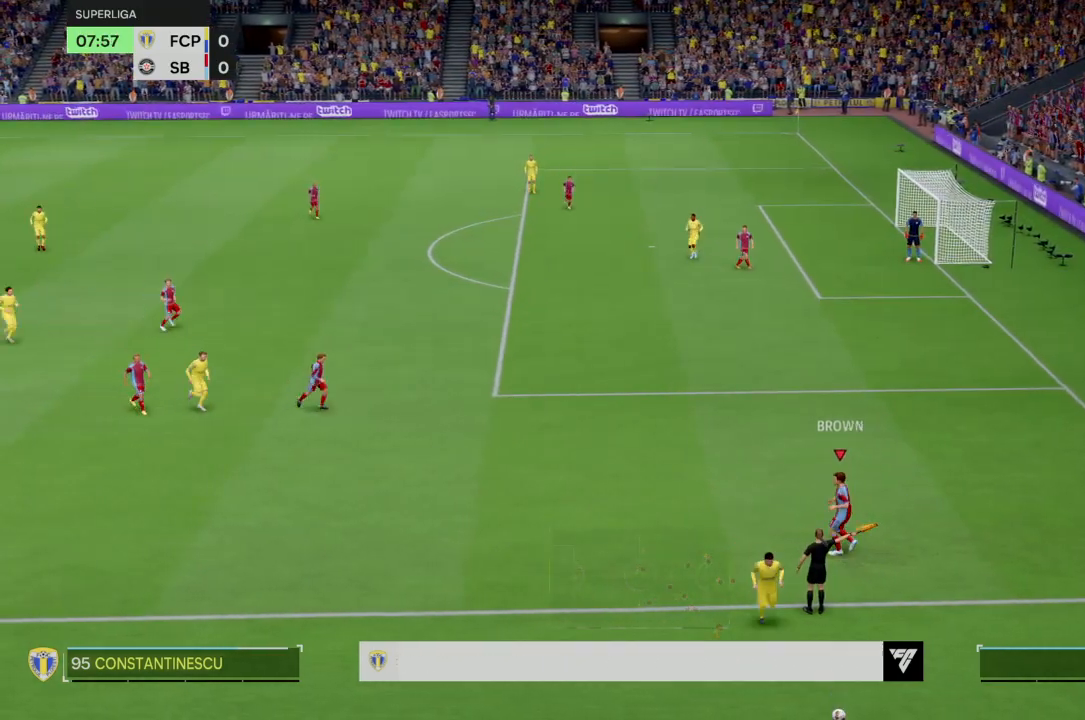
{"buttons": [], "left_stick": "center", "right_stick": "center", "events": []}
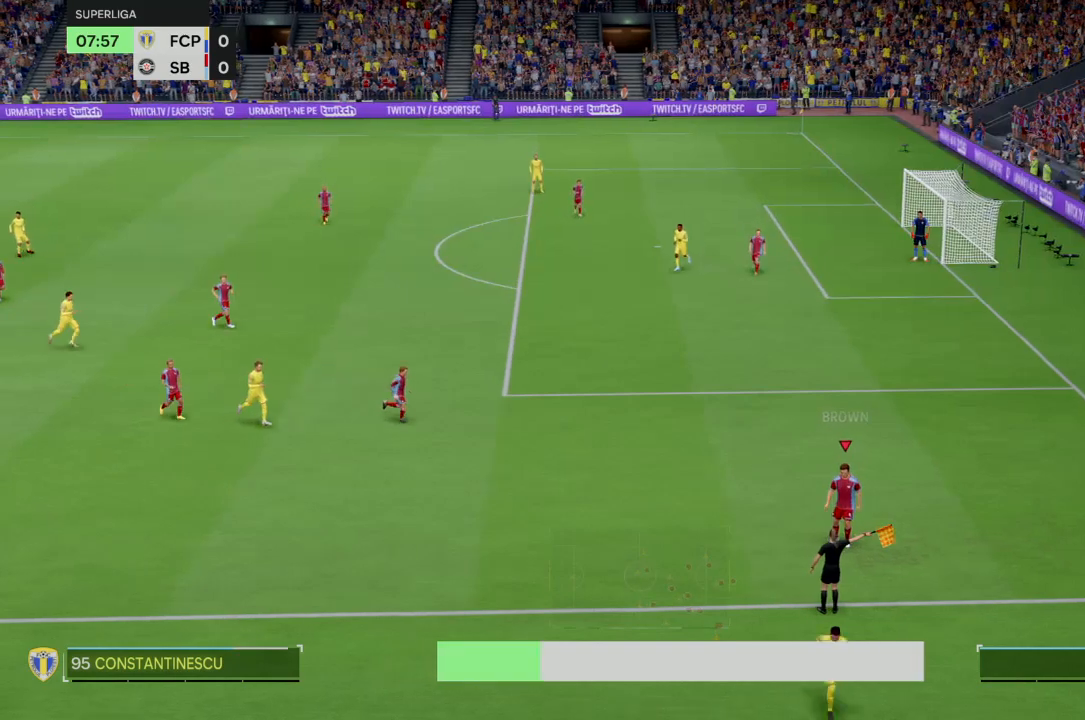
{"buttons": ["R1"], "left_stick": "center", "right_stick": "center", "events": [[334, "R1", "down"]]}
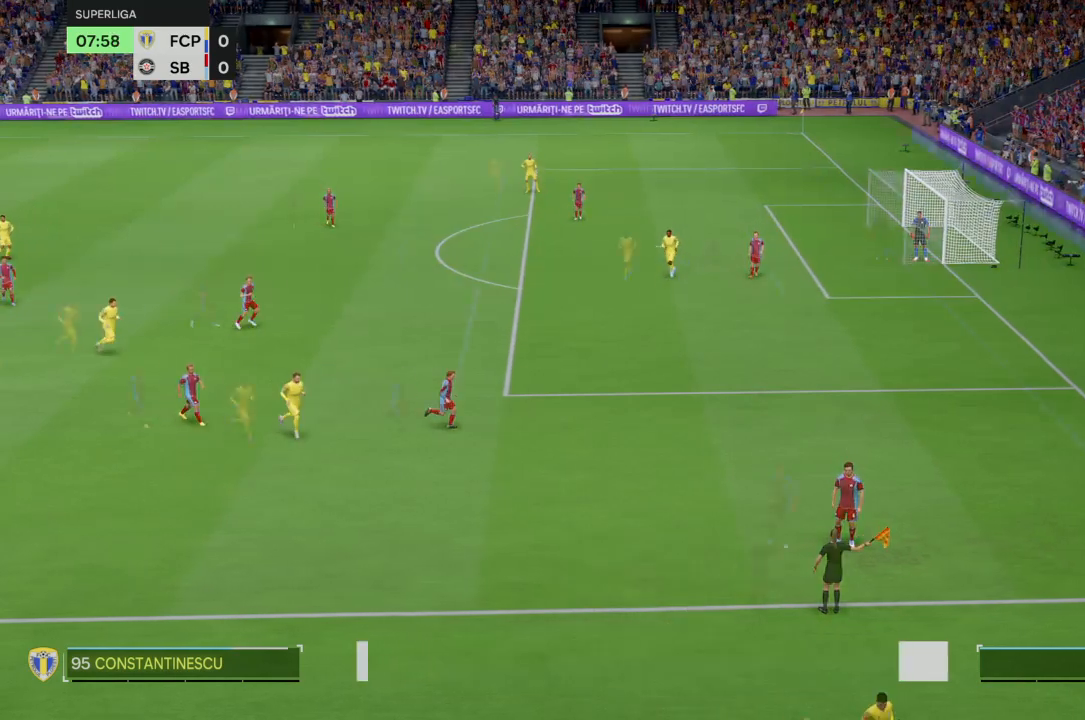
{"buttons": [], "left_stick": "center", "right_stick": "center", "events": [[33, "R1", "up"], [166, "R1", "down"], [300, "R1", "up"]]}
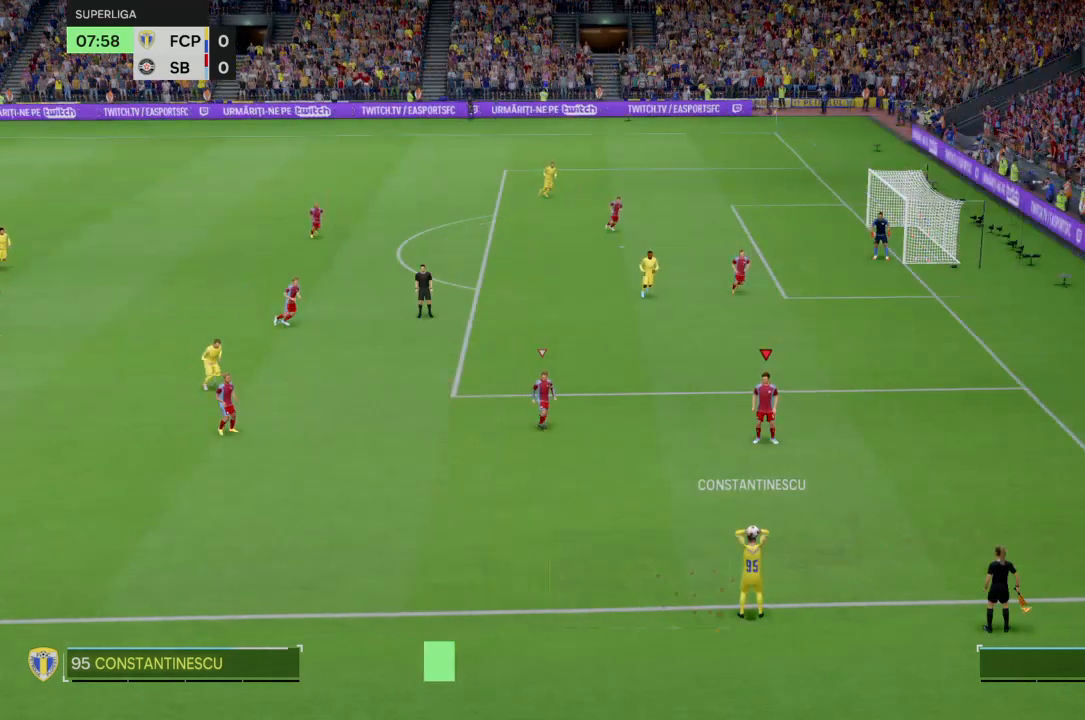
{"buttons": ["R2"], "left_stick": "left", "right_stick": "center", "events": [[34, "left_stick", "left"], [200, "R2", "down"]]}
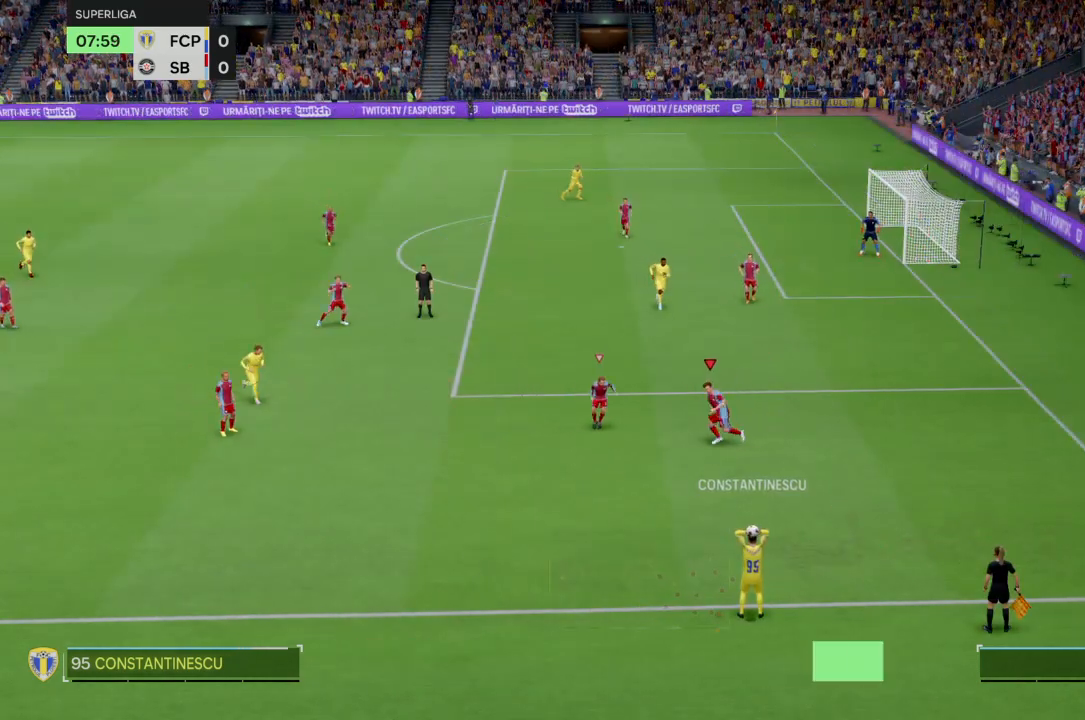
{"buttons": ["R2"], "left_stick": "left", "right_stick": "center", "events": []}
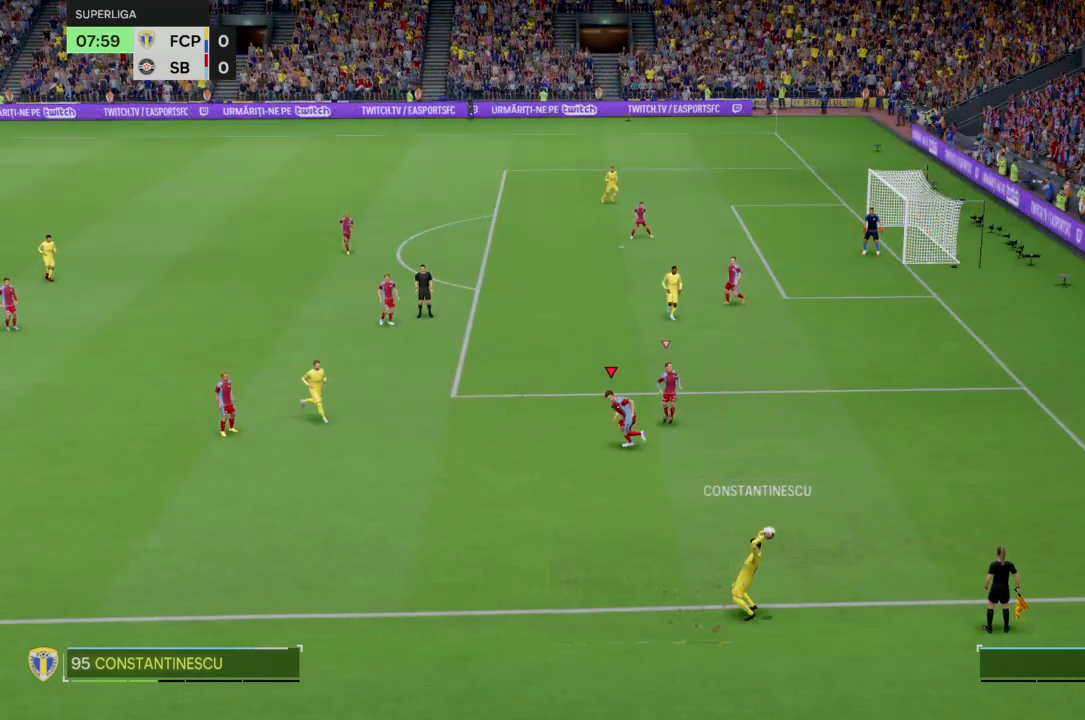
{"buttons": ["R2"], "left_stick": "left", "right_stick": "center", "events": [[300, "R2", "up"], [501, "R2", "down"]]}
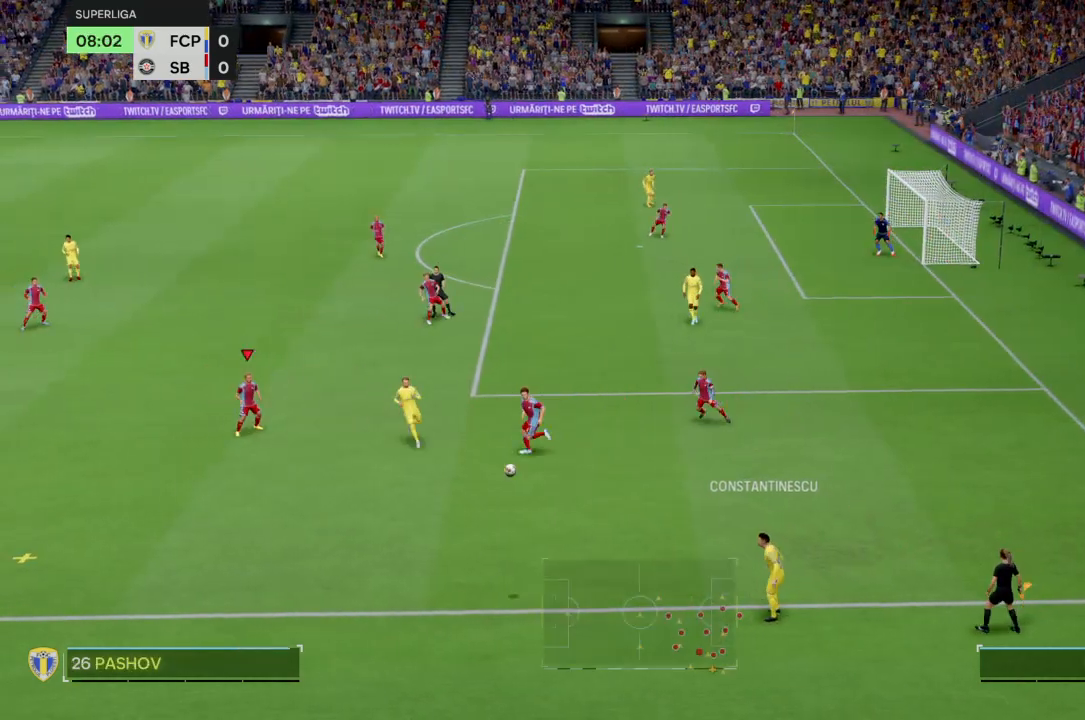
{"buttons": ["R2"], "left_stick": "down-left", "right_stick": "center", "events": [[400, "left_stick", "down-left"]]}
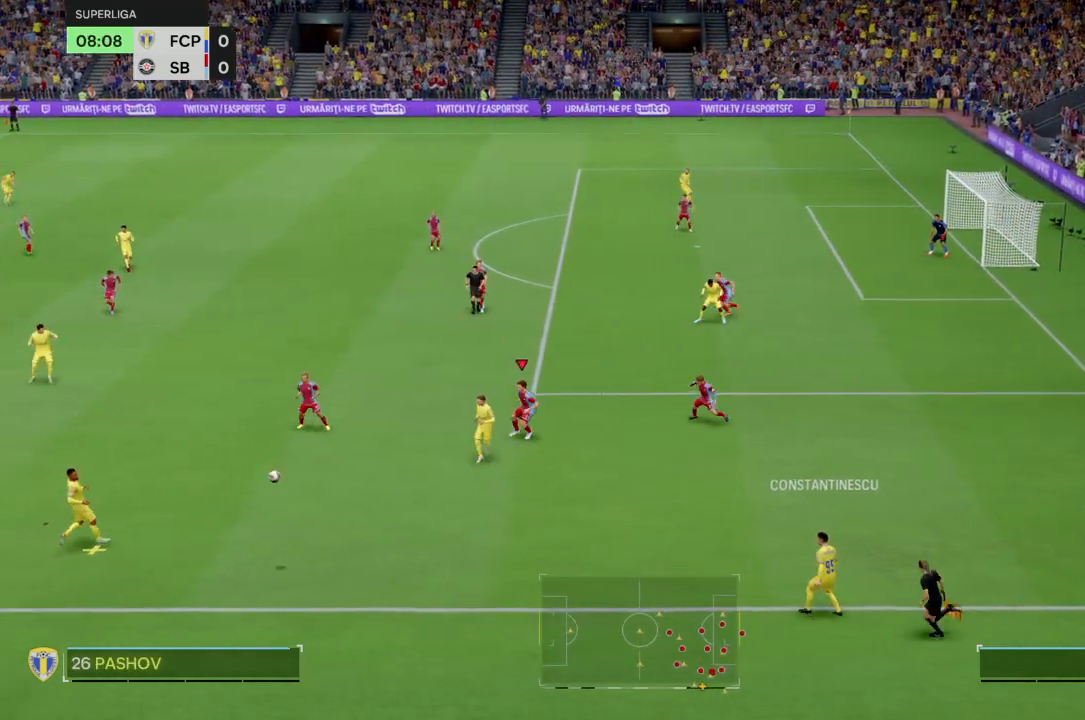
{"buttons": ["R2"], "left_stick": "down", "right_stick": "center", "events": [[100, "left_stick", "down"]]}
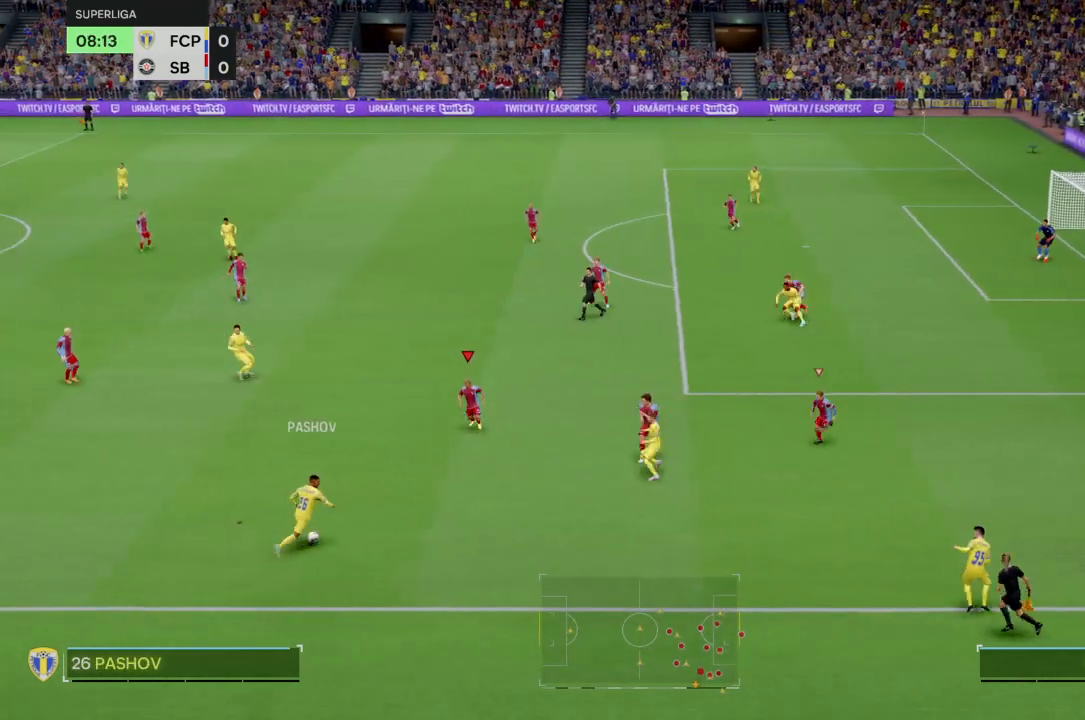
{"buttons": ["R2"], "left_stick": "down", "right_stick": "center", "events": []}
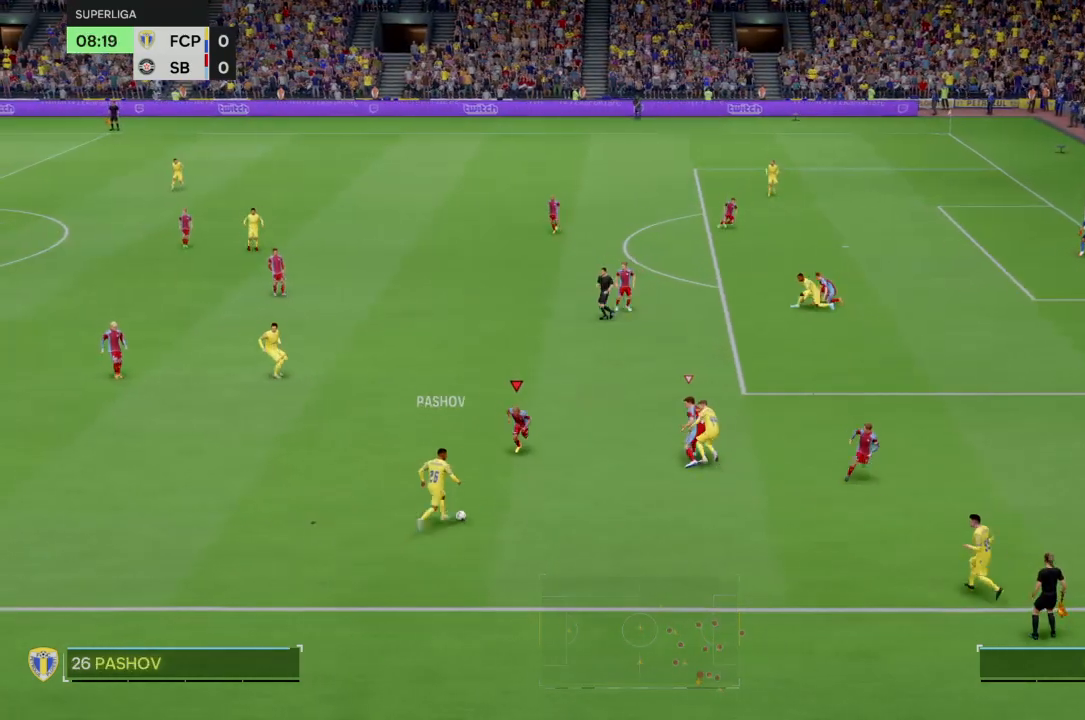
{"buttons": ["R2"], "left_stick": "down-right", "right_stick": "center", "events": [[401, "left_stick", "down-right"]]}
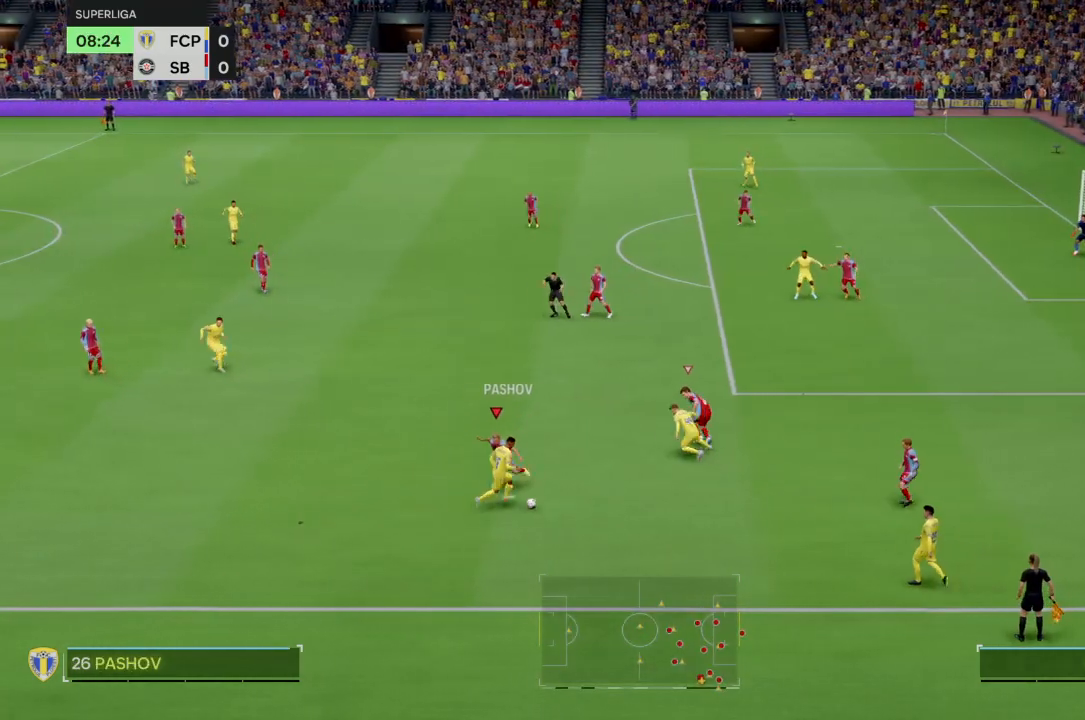
{"buttons": ["R2"], "left_stick": "center", "right_stick": "center", "events": [[33, "left_stick", "center"]]}
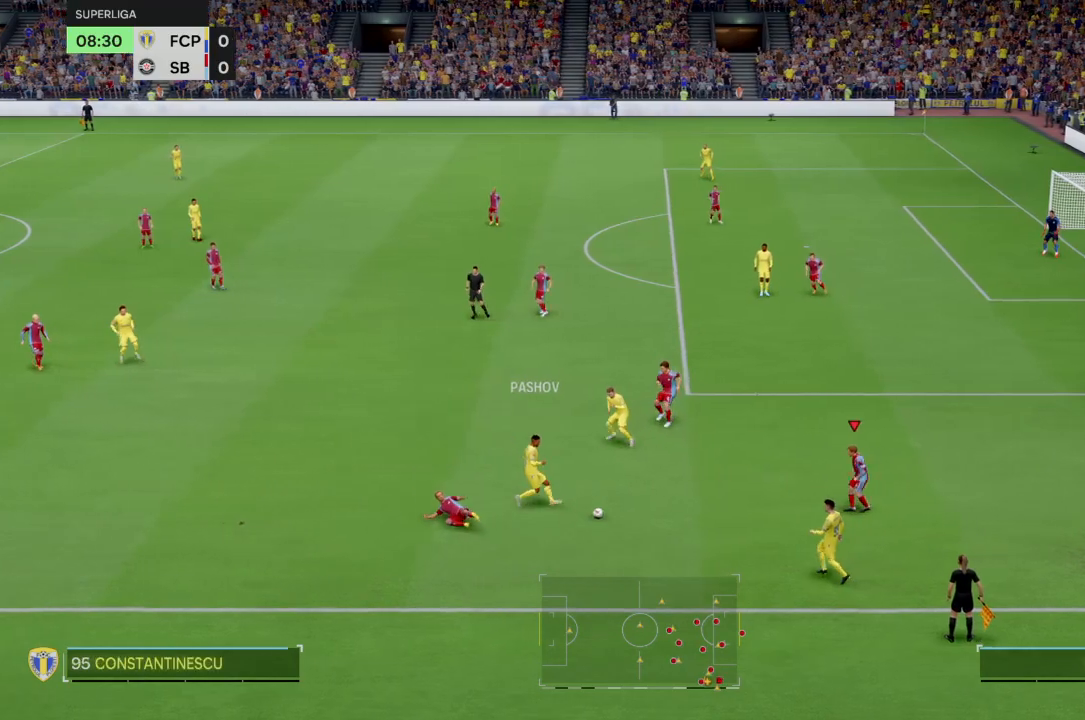
{"buttons": [], "left_stick": "center", "right_stick": "center"}
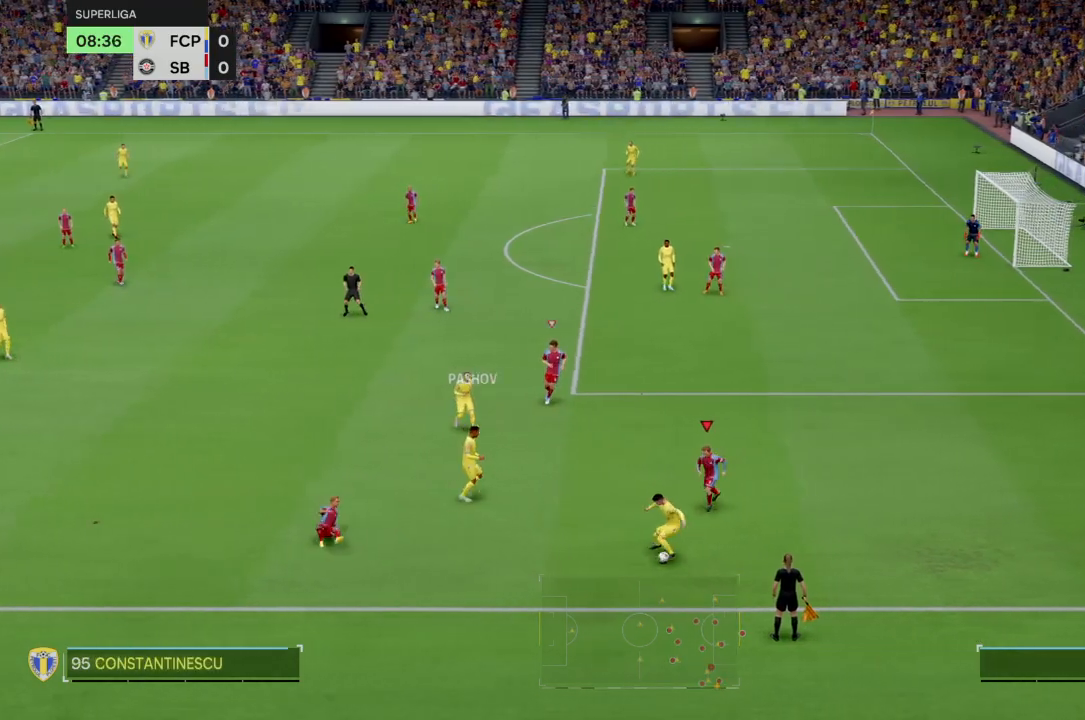
{"buttons": [], "left_stick": "down", "right_stick": "center", "events": [[33, "left_stick", "left"], [233, "R2", "down"], [433, "R2", "up"], [467, "left_stick", "down"]]}
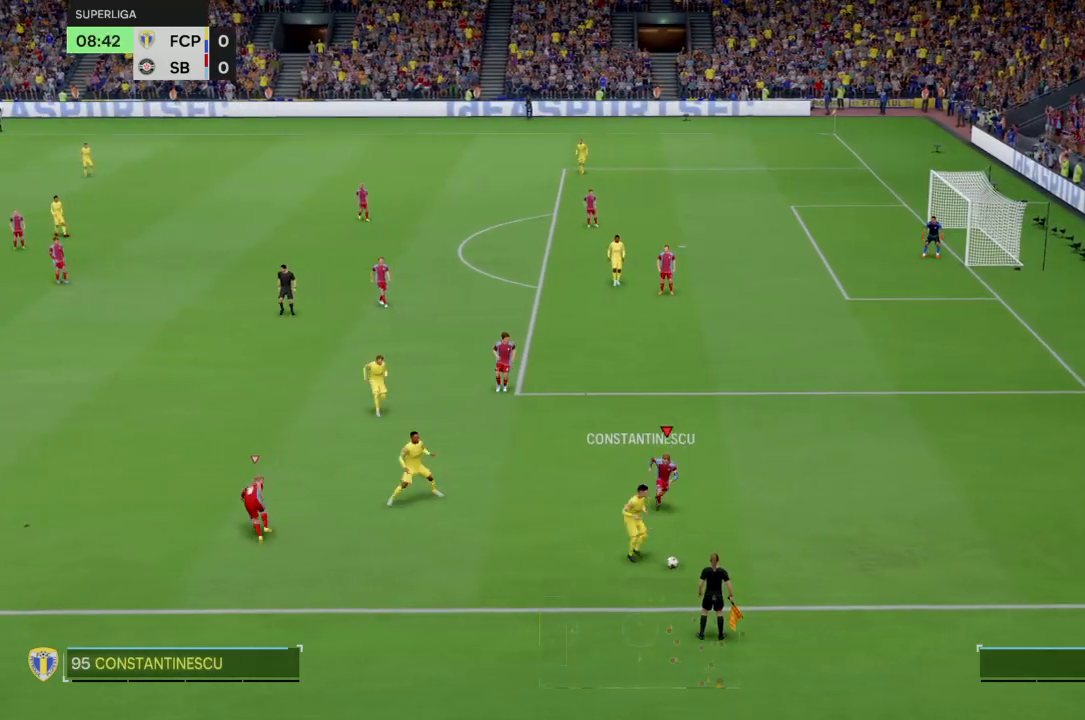
{"buttons": ["R2"], "left_stick": "down-right", "right_stick": "center", "events": [[34, "left_stick", "down-right"], [200, "R2", "down"]]}
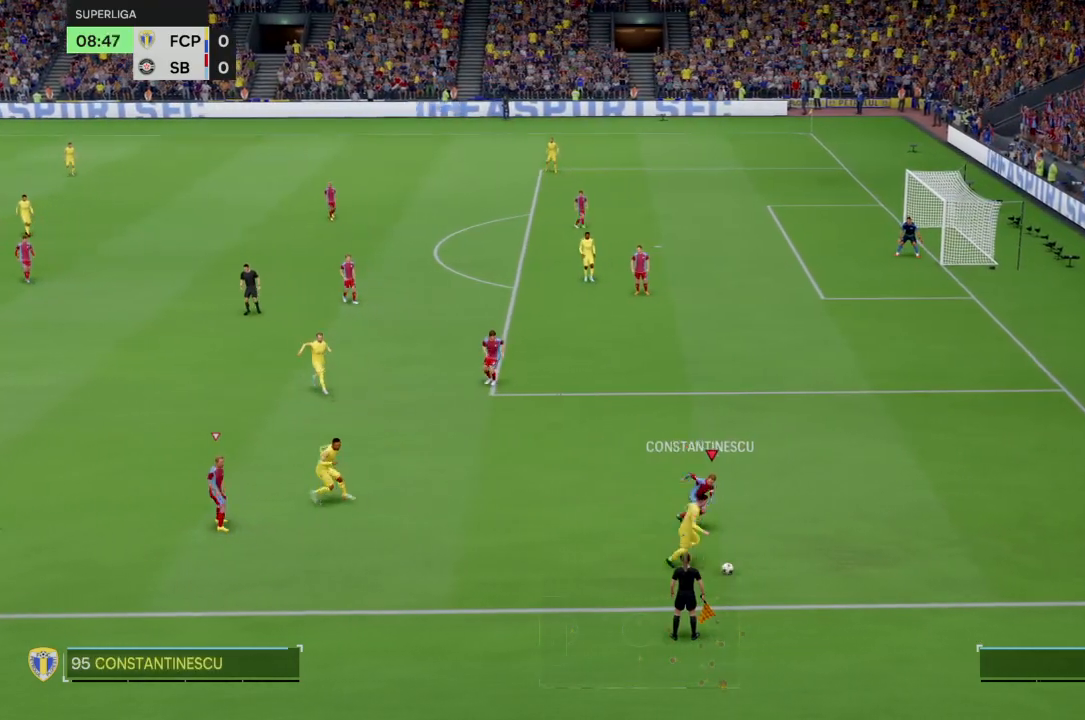
{"buttons": ["R2"], "left_stick": "down-right", "right_stick": "center", "events": []}
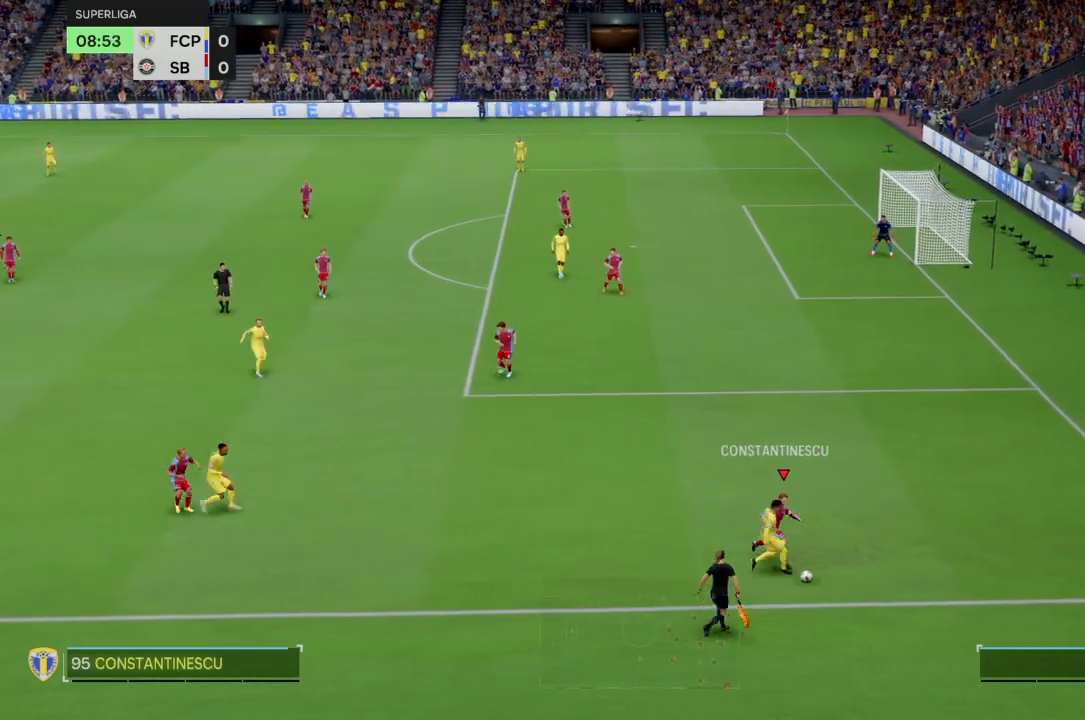
{"buttons": ["R2"], "left_stick": "center", "right_stick": "center", "events": [[501, "left_stick", "center"]]}
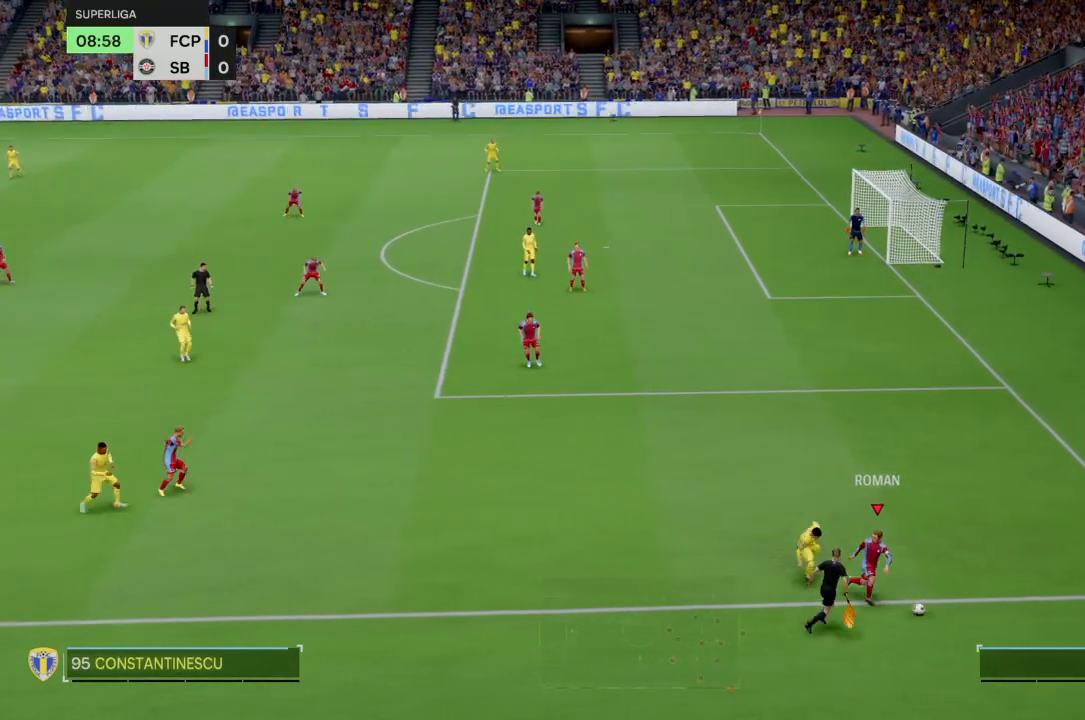
{"buttons": [], "left_stick": "up-left", "right_stick": "center", "events": [[66, "R2", "up"], [66, "left_stick", "up-left"]]}
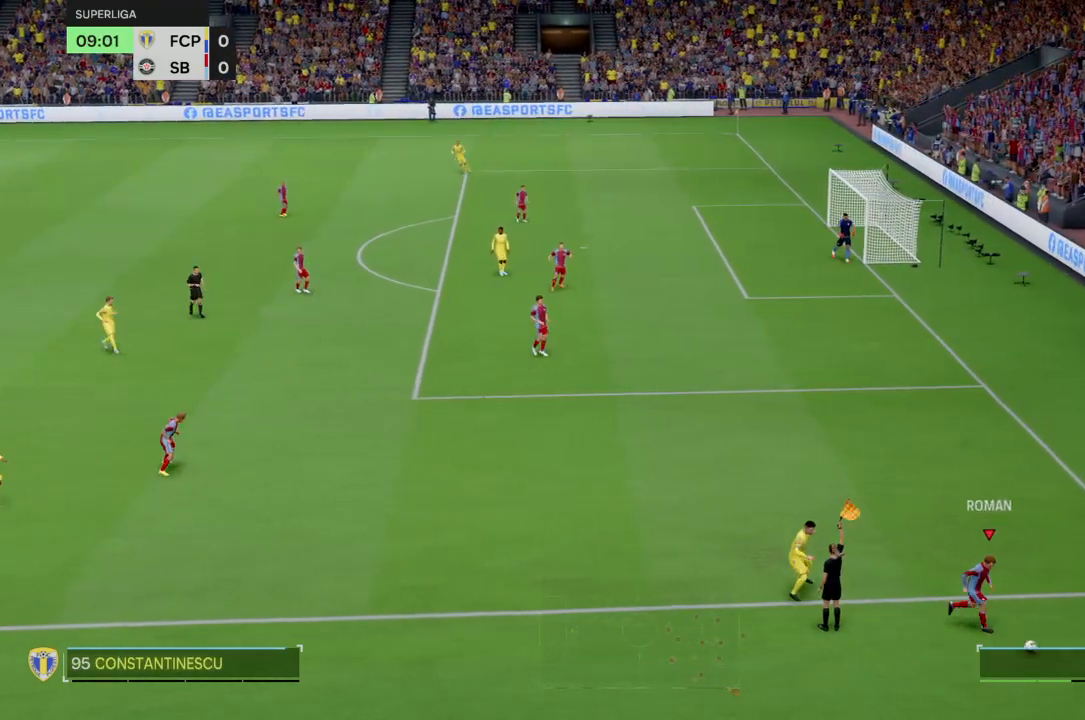
{"buttons": [], "left_stick": "center", "right_stick": "center", "events": [[167, "left_stick", "center"]]}
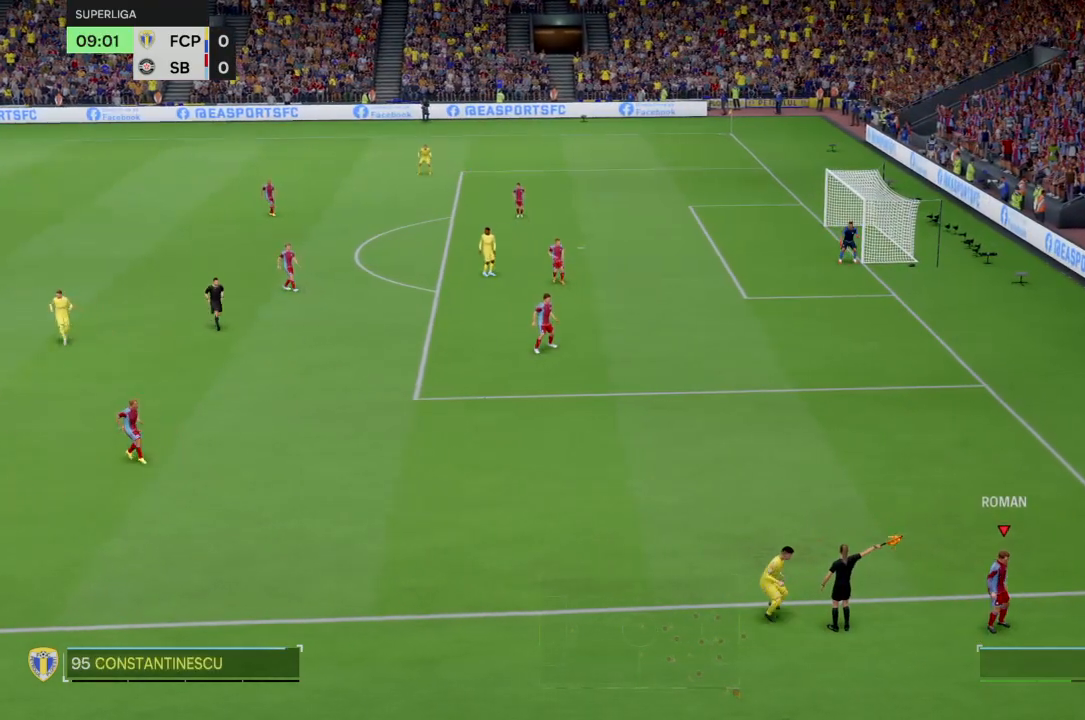
{"buttons": [], "left_stick": "center", "right_stick": "center", "events": []}
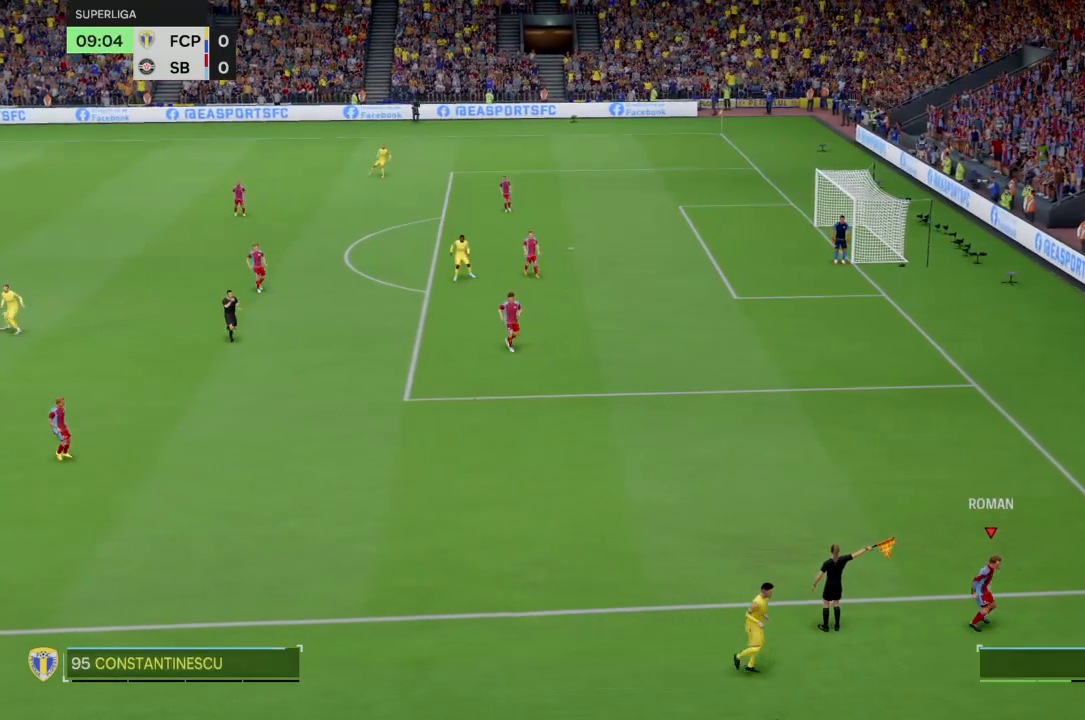
{"buttons": [], "left_stick": "center", "right_stick": "center", "events": [[100, "R1", "down"], [234, "R1", "up"], [334, "R1", "down"], [501, "R1", "up"]]}
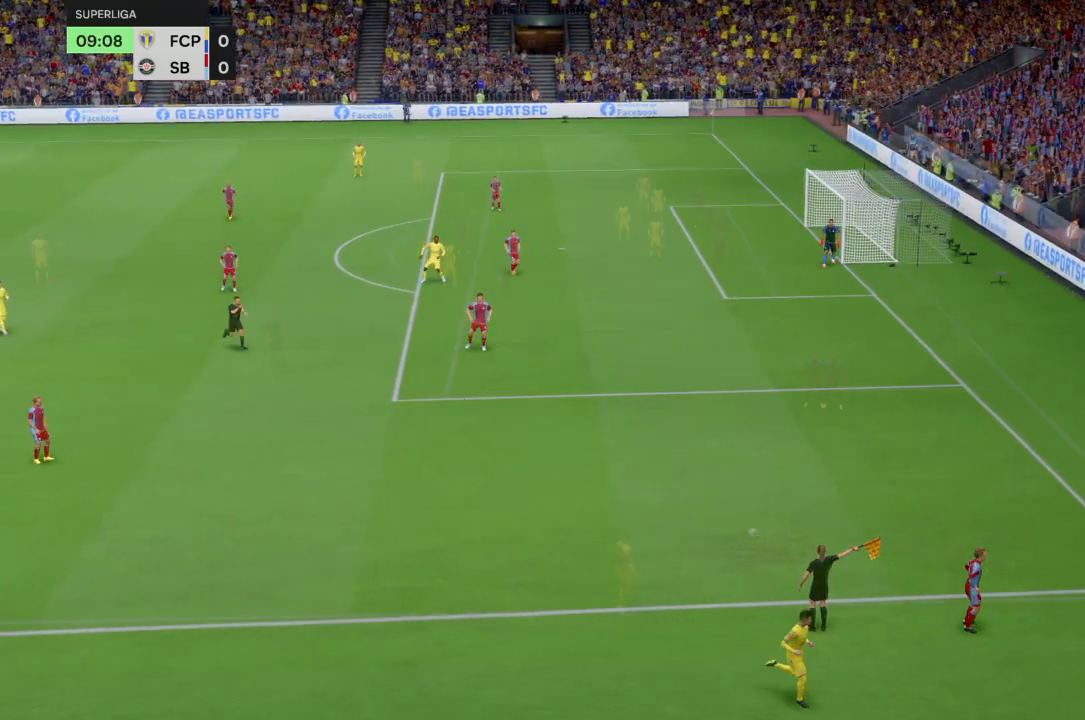
{"buttons": [], "left_stick": "center", "right_stick": "center", "events": []}
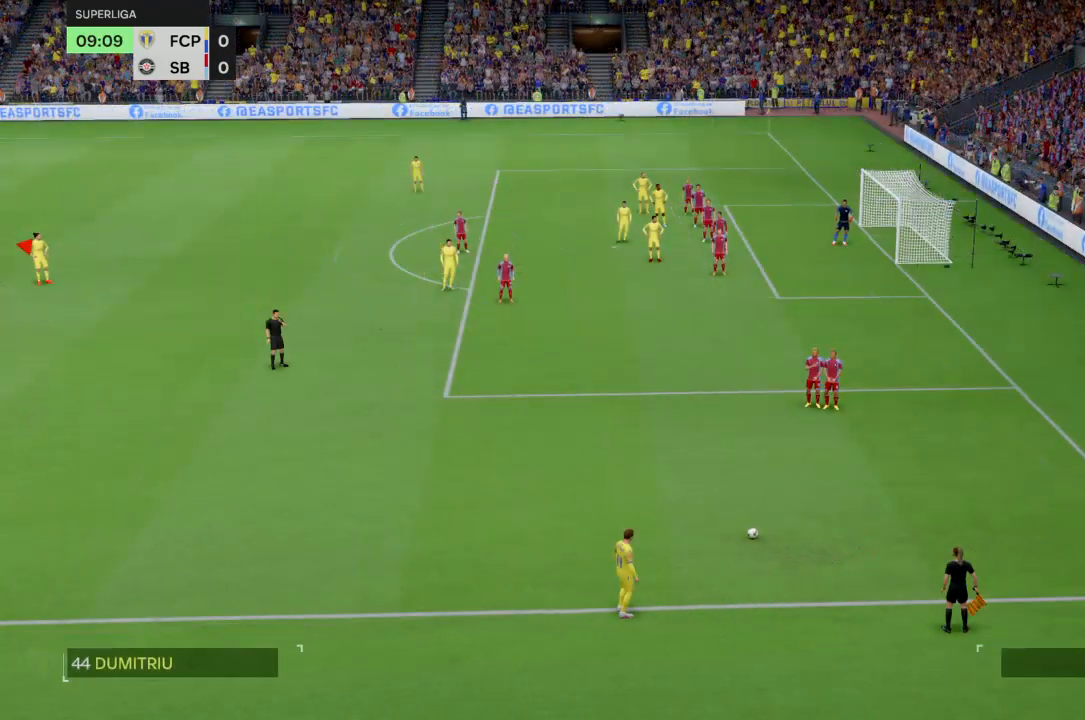
{"buttons": [], "left_stick": "center", "right_stick": "center", "events": [[134, "left_stick", "down-left"], [200, "left_stick", "left"], [467, "left_stick", "center"]]}
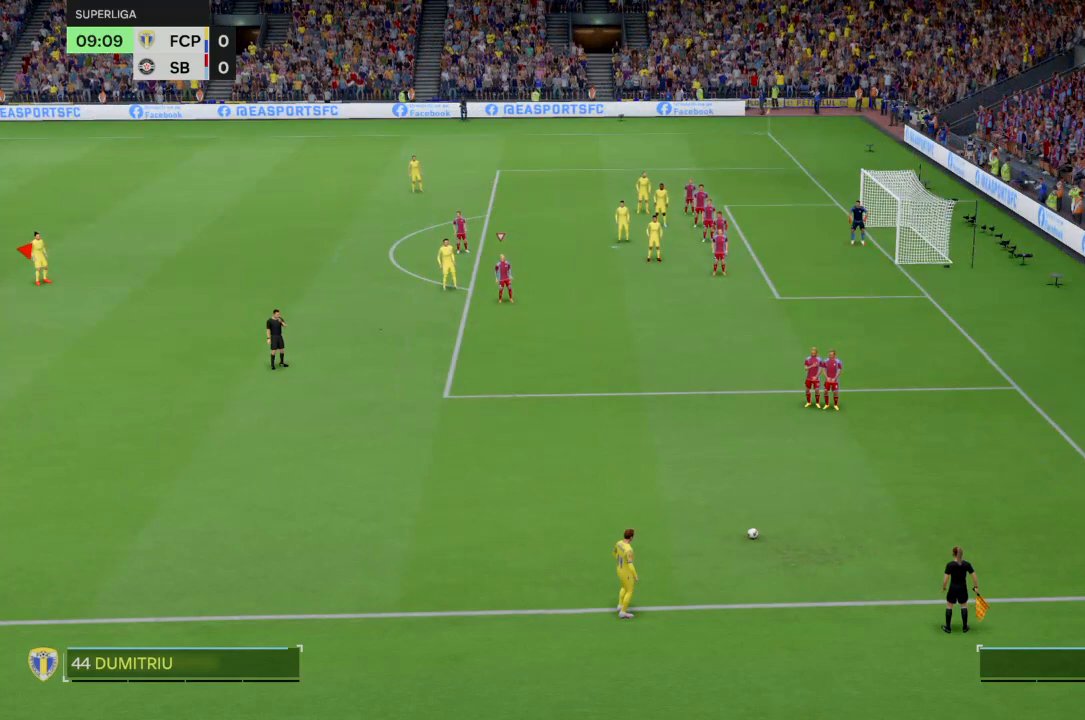
{"buttons": [], "left_stick": "down-left", "right_stick": "center", "events": [[133, "left_stick", "down-left"]]}
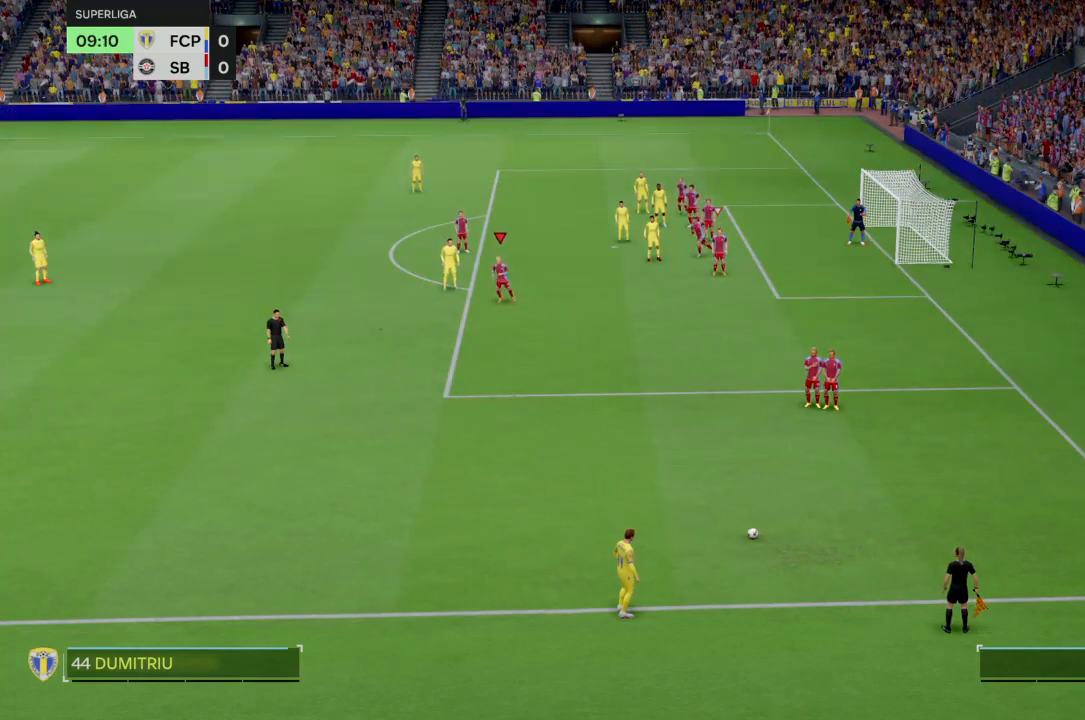
{"buttons": [], "left_stick": "up", "right_stick": "center", "events": [[267, "left_stick", "center"], [401, "left_stick", "up"]]}
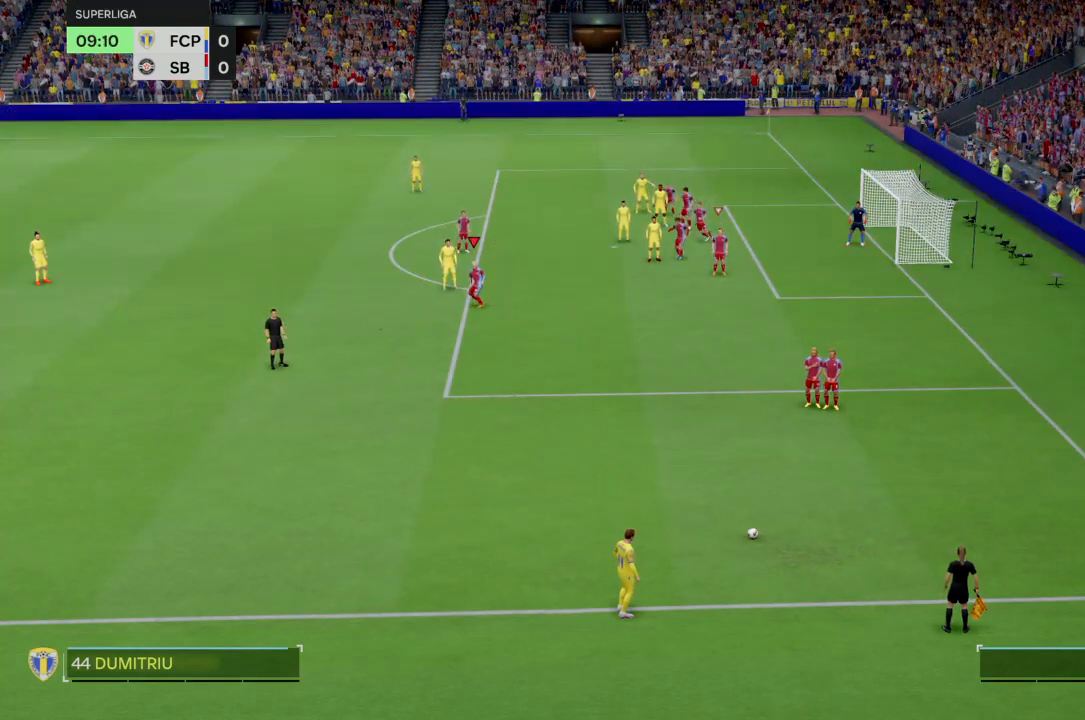
{"buttons": [], "left_stick": "center", "right_stick": "center", "events": [[300, "left_stick", "center"]]}
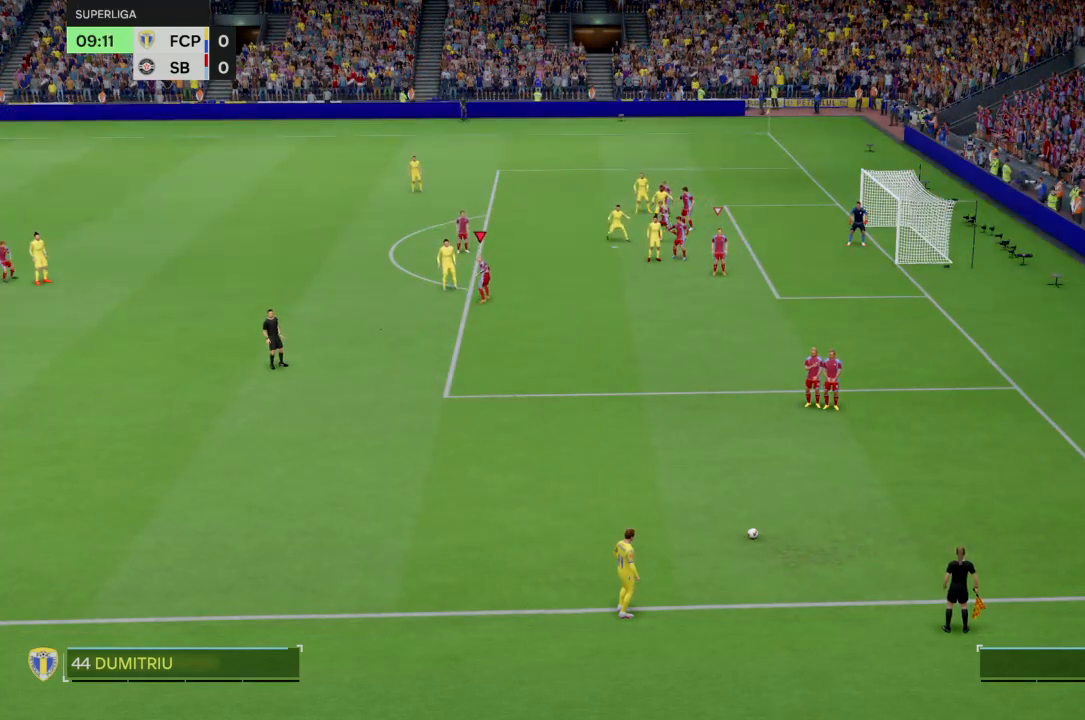
{"buttons": [], "left_stick": "up-left", "right_stick": "center", "events": [[34, "left_stick", "up-left"], [200, "left_stick", "center"], [434, "left_stick", "up-left"]]}
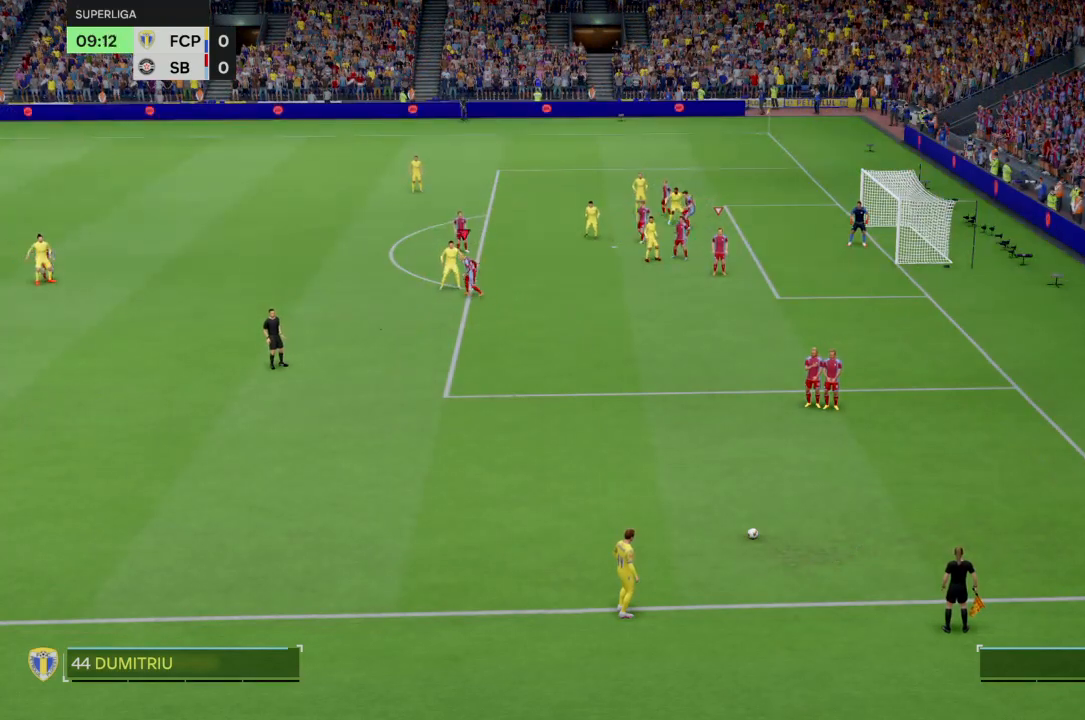
{"buttons": [], "left_stick": "center", "right_stick": "center", "events": [[66, "left_stick", "center"]]}
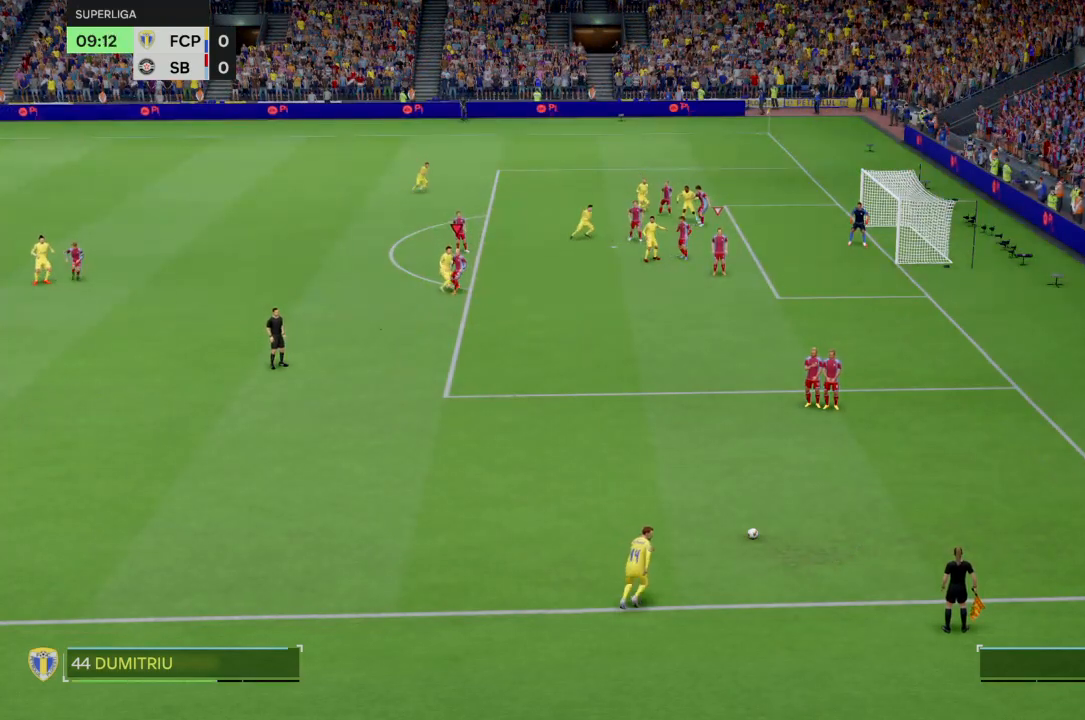
{"buttons": [], "left_stick": "down", "right_stick": "center", "events": [[200, "left_stick", "down-left"], [334, "left_stick", "center"], [501, "left_stick", "down"]]}
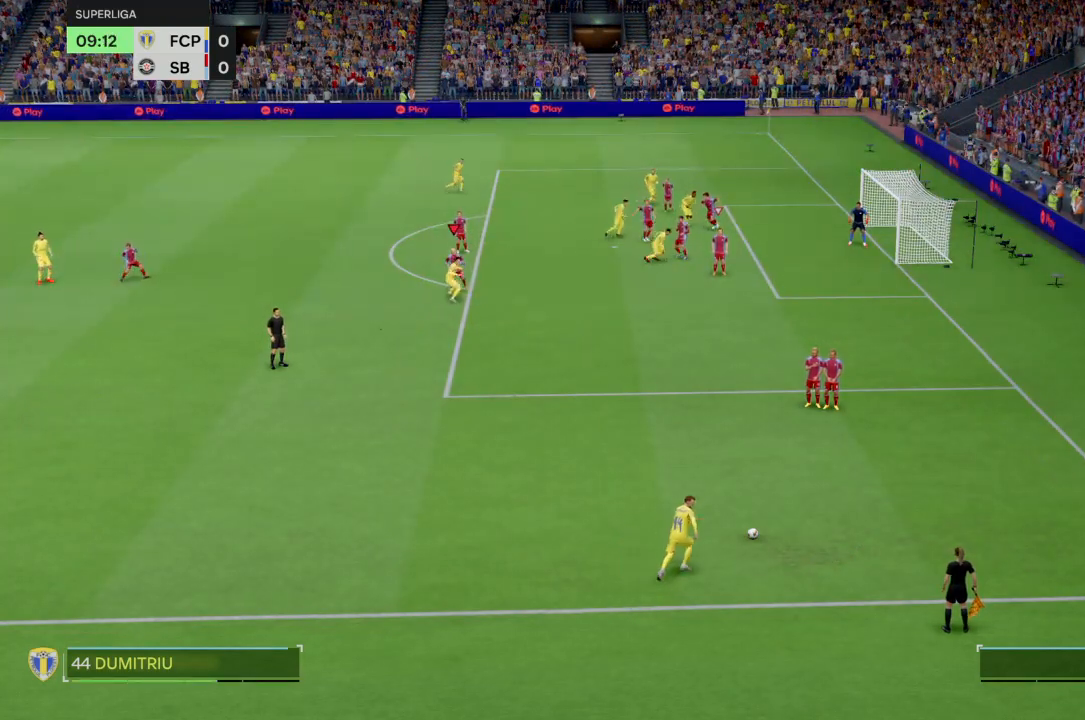
{"buttons": [], "left_stick": "down", "right_stick": "center", "events": []}
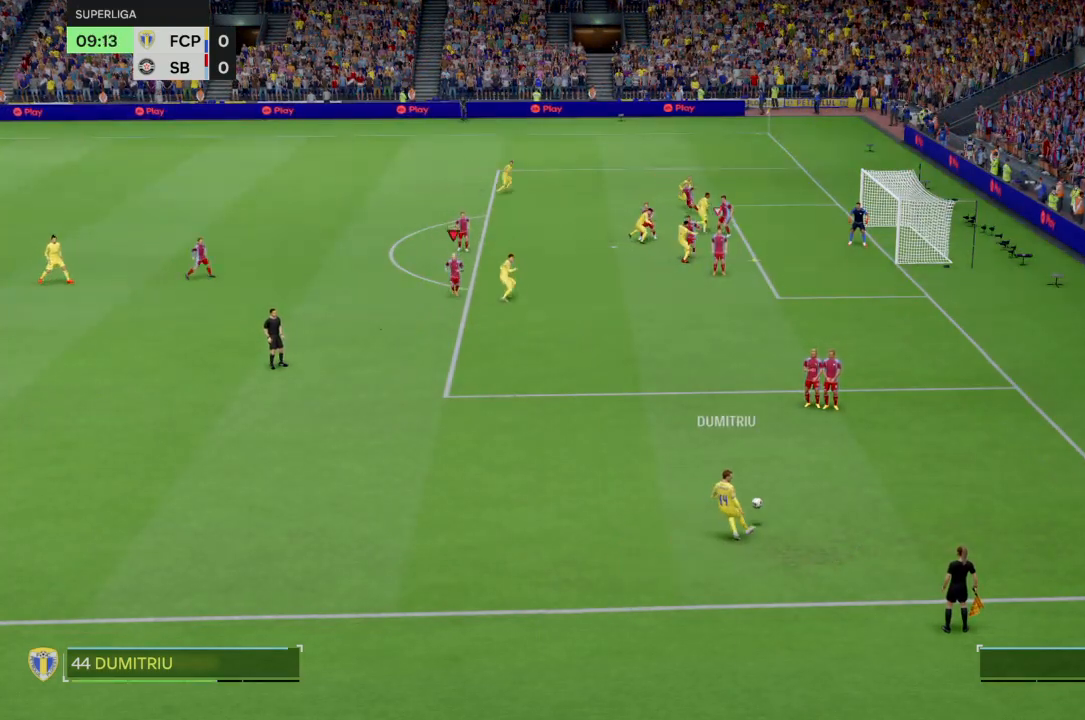
{"buttons": [], "left_stick": "down-left", "right_stick": "center", "events": [[33, "L2", "down"], [167, "left_stick", "down-left"], [200, "L2", "up"]]}